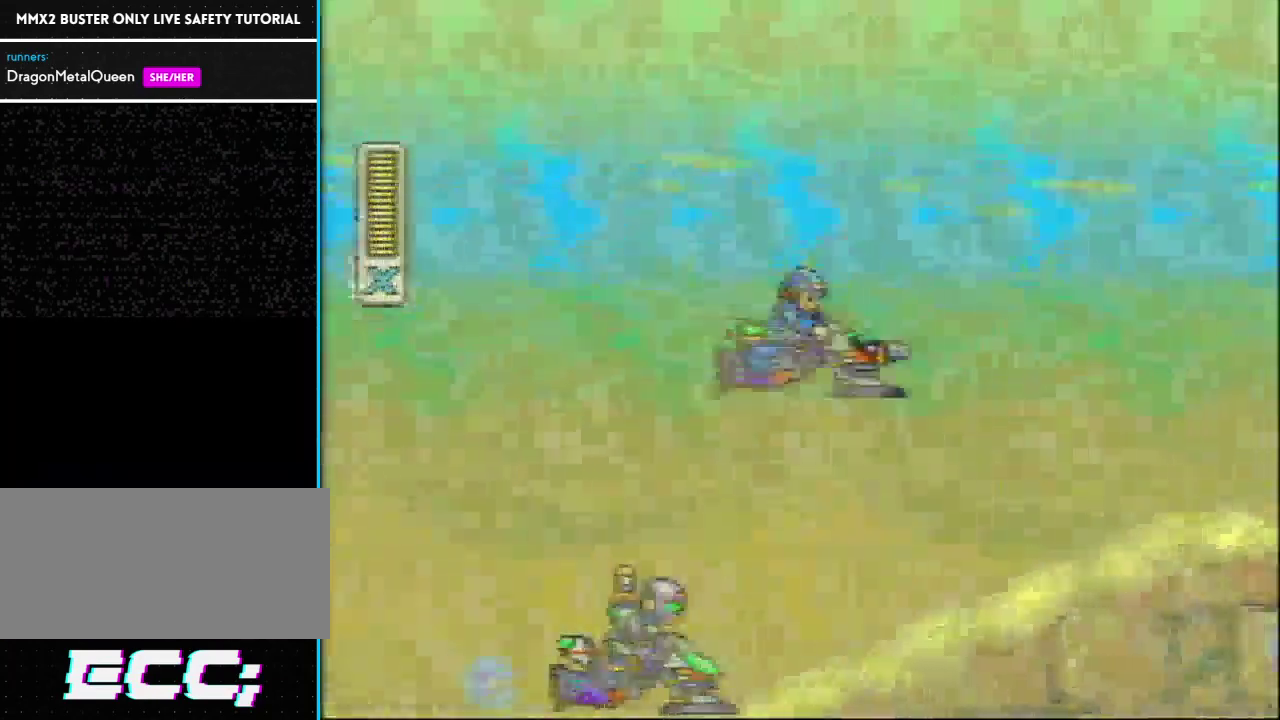
Gameplay with a controller (Nintendo layout); each line is a JSON object with the inputs held at the frame after it. "events" lists button and stick changes between this image and that frame as [ms after this image, input, new state], when the widget could be followed in between. Not read: L3 R3.
{"buttons": ["R1"], "events": []}
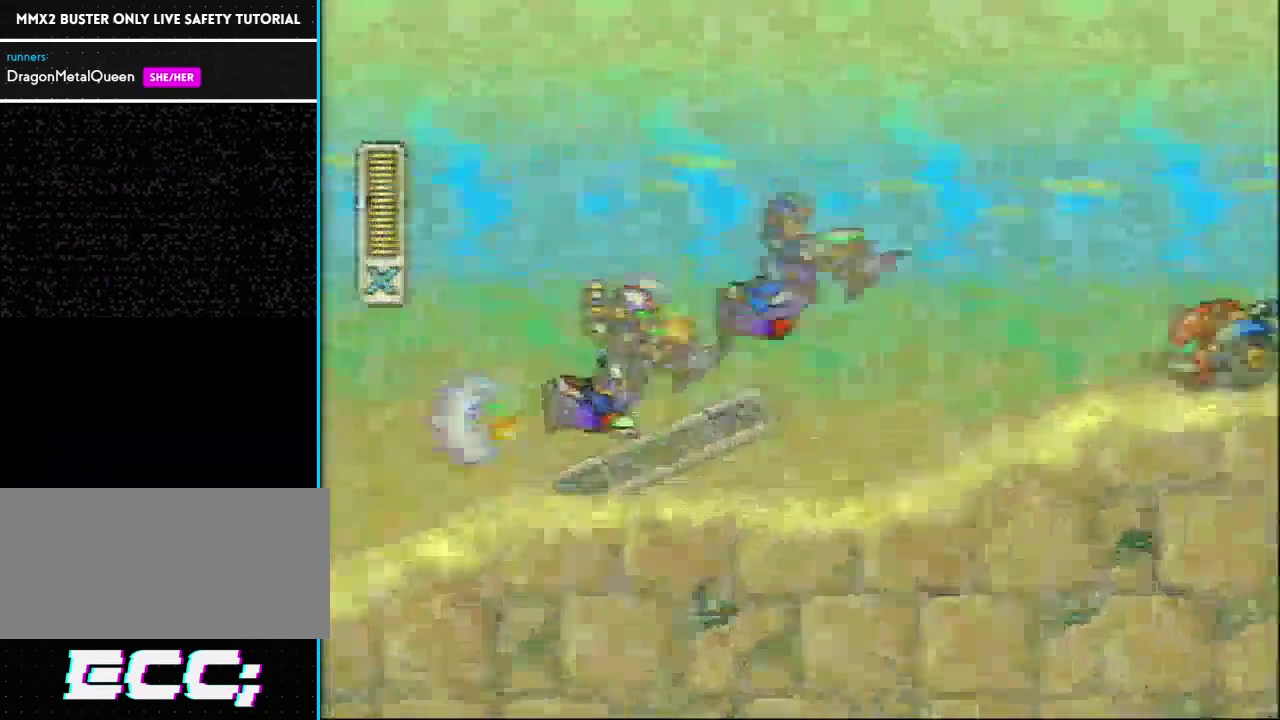
{"buttons": ["R1"], "events": []}
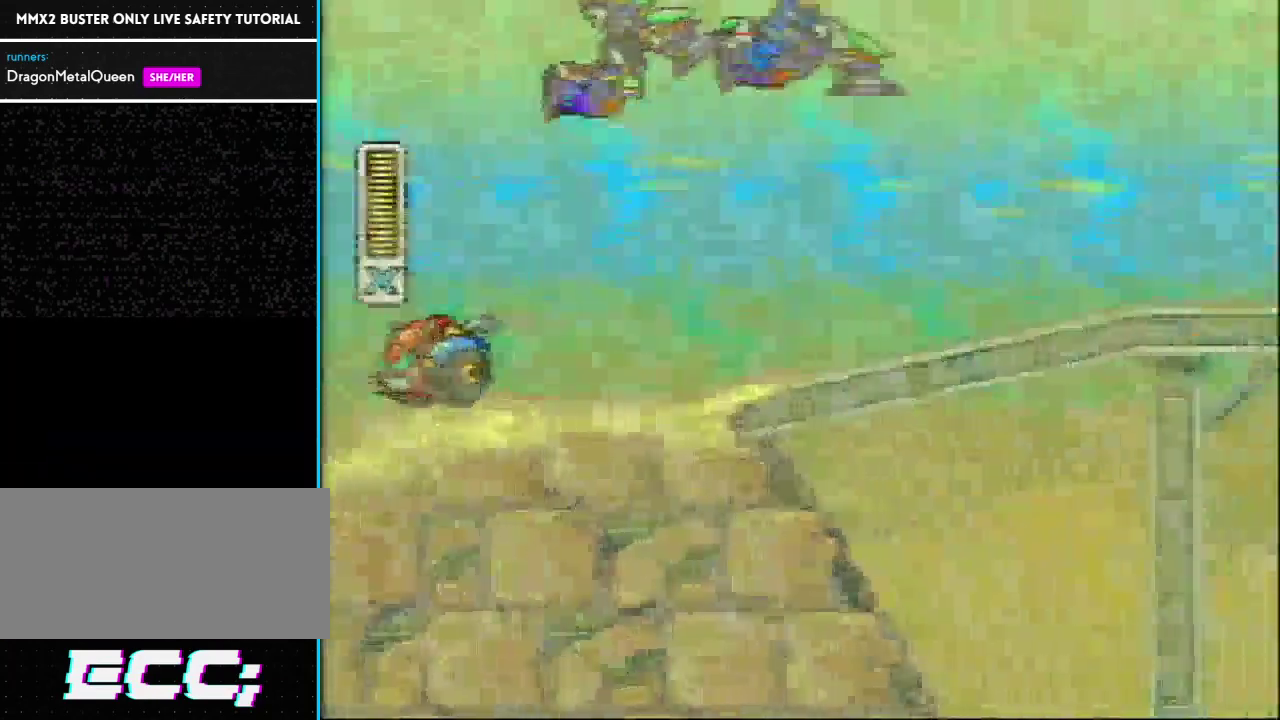
{"buttons": ["R1"], "events": []}
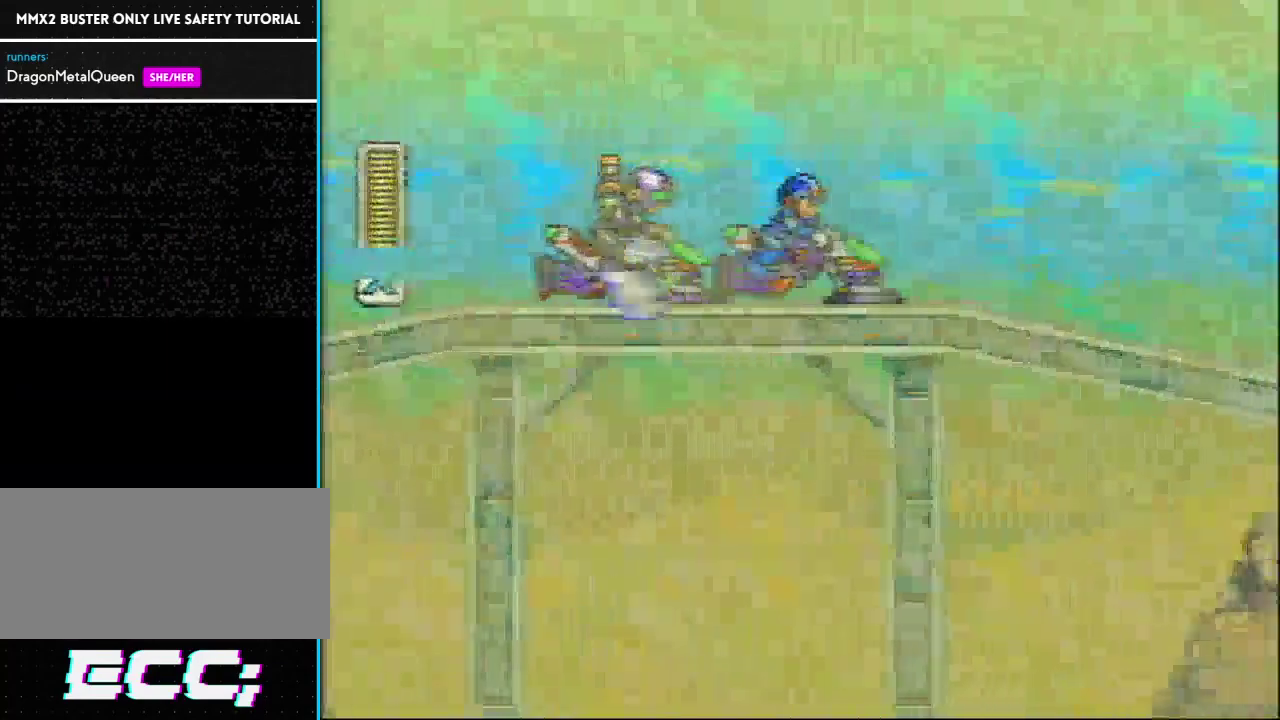
{"buttons": ["R1"], "events": []}
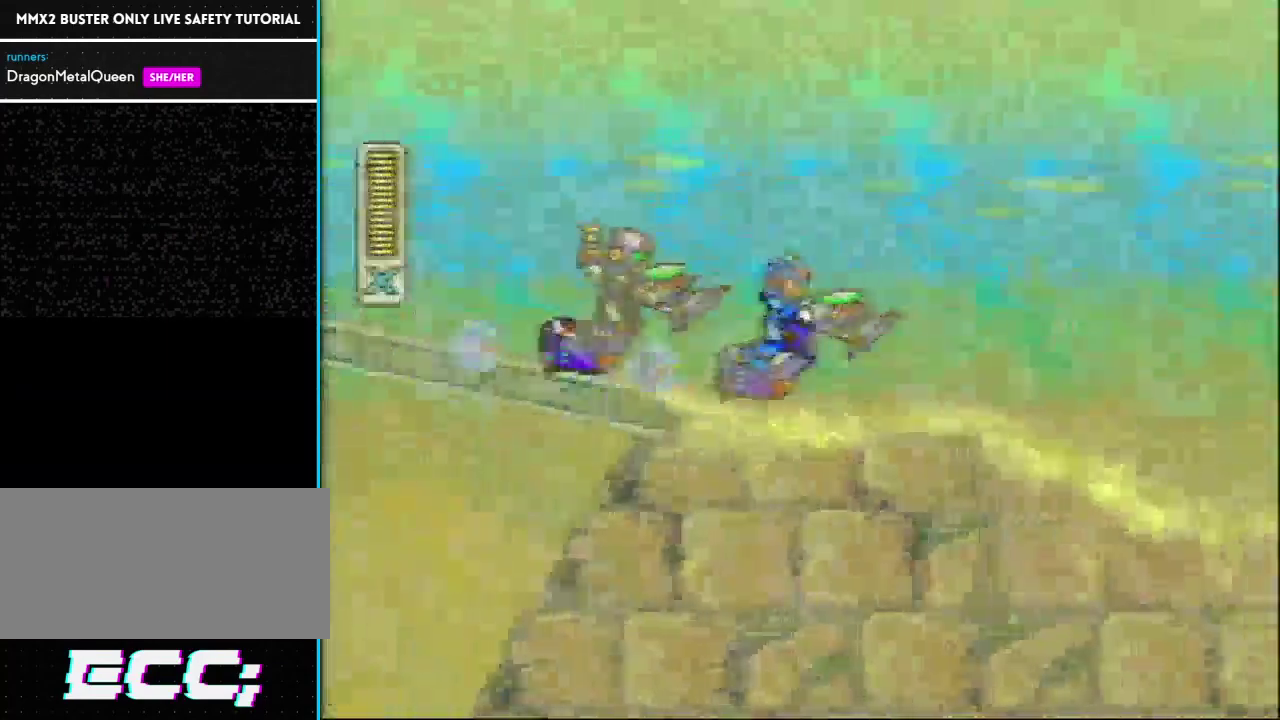
{"buttons": ["R1"], "events": []}
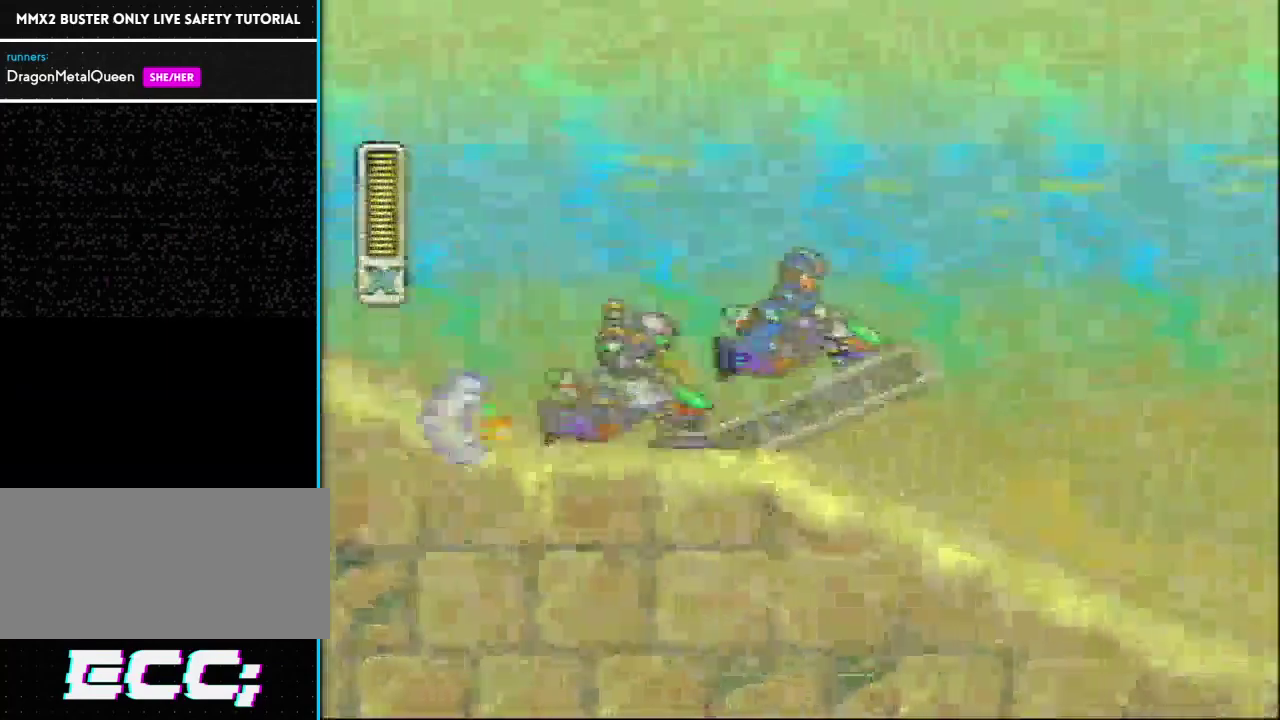
{"buttons": ["R1"], "events": []}
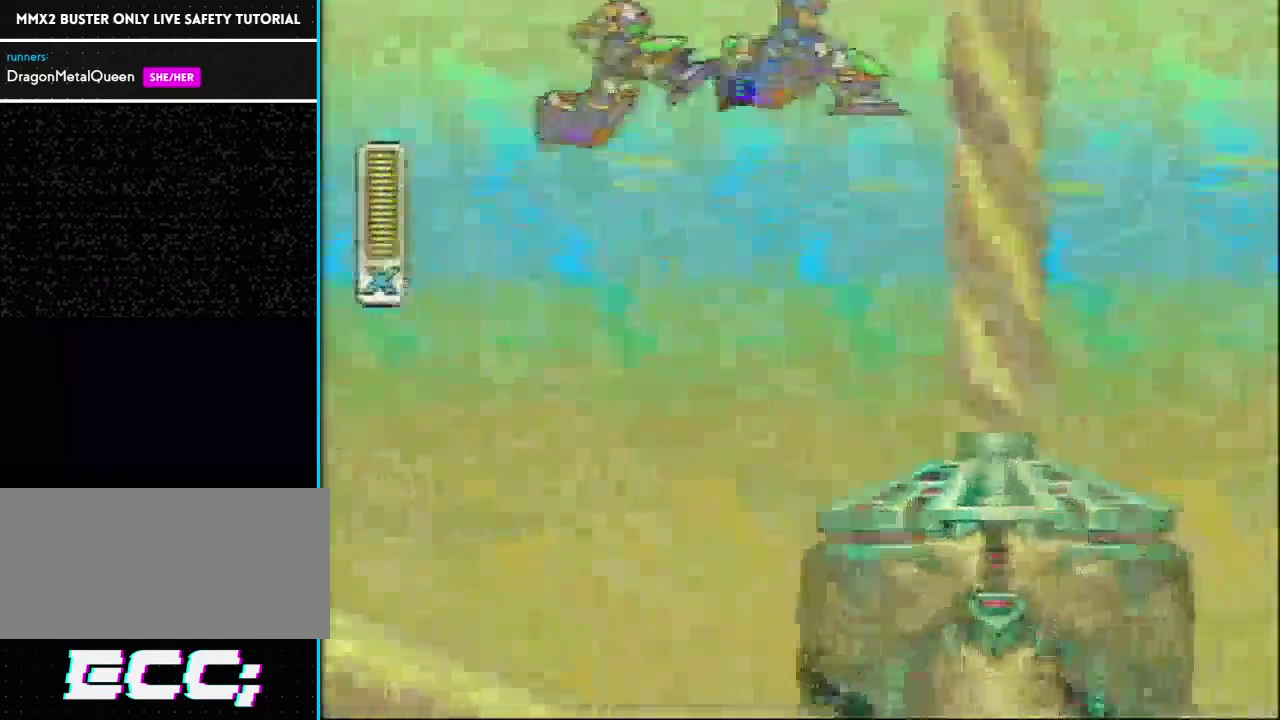
{"buttons": ["R1"], "events": []}
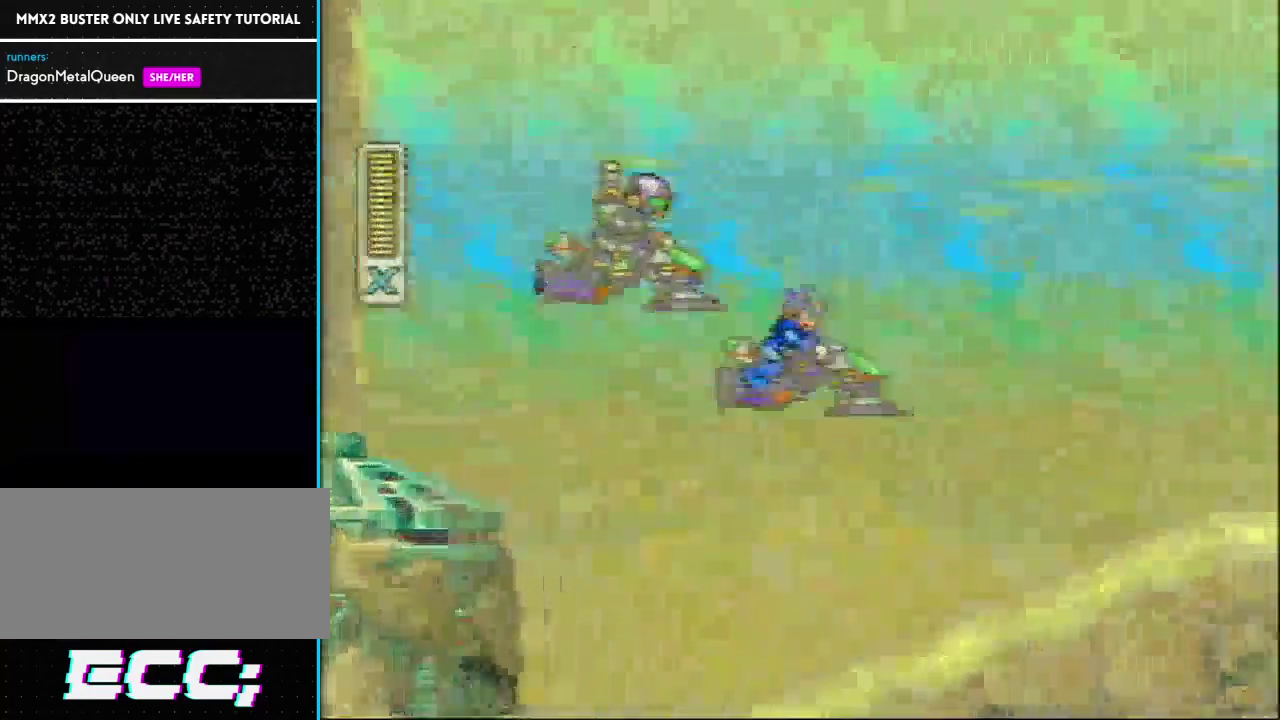
{"buttons": ["R1"], "events": []}
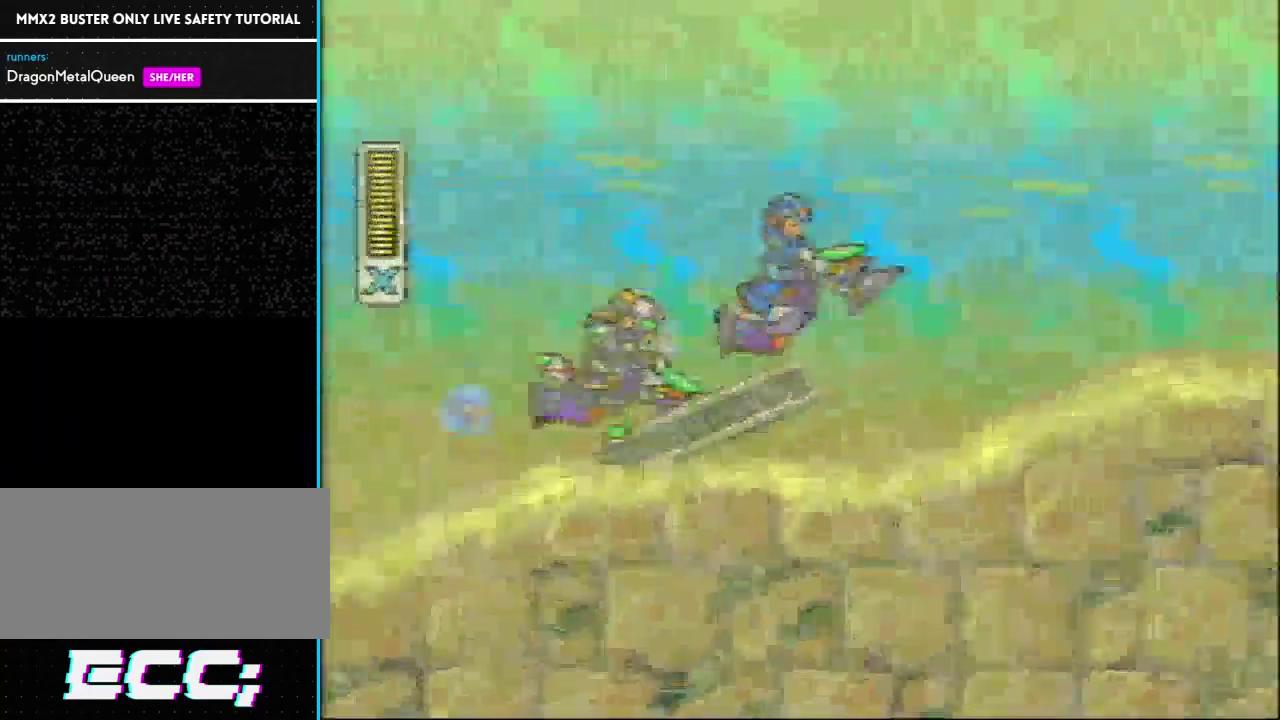
{"buttons": ["R1"], "events": []}
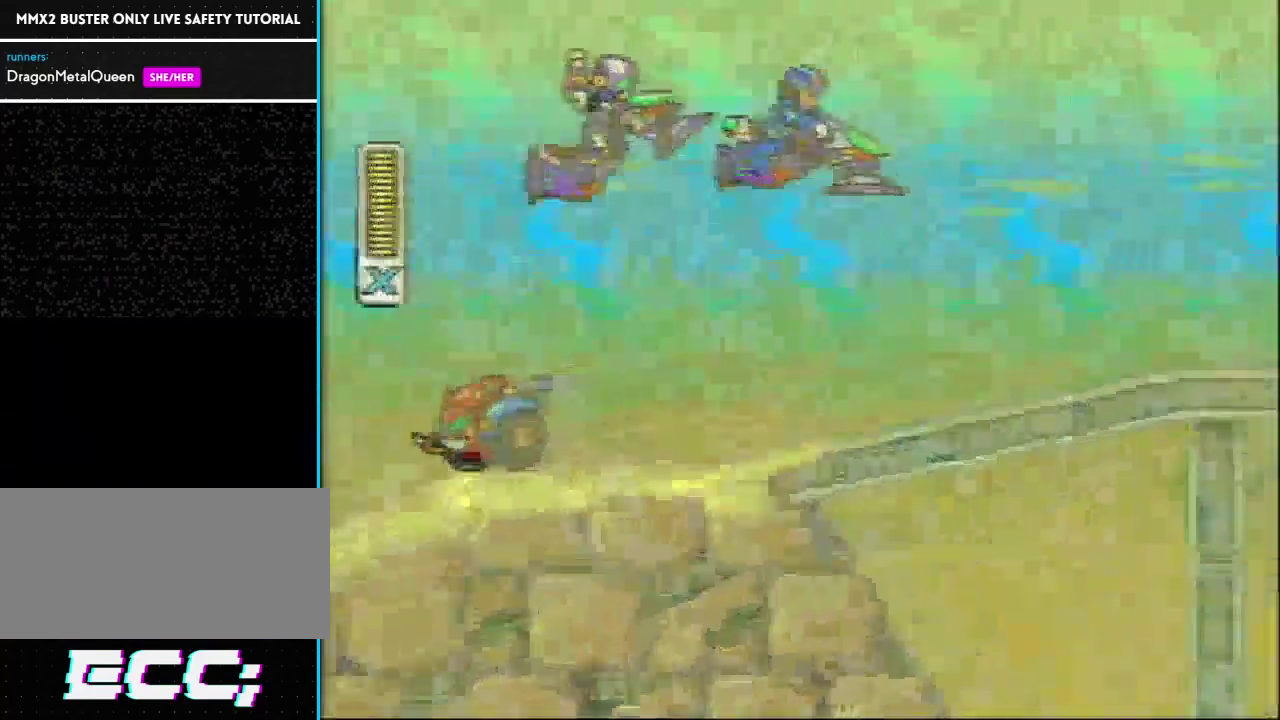
{"buttons": ["R1"], "events": [[233, "Y", "down"], [433, "Y", "up"]]}
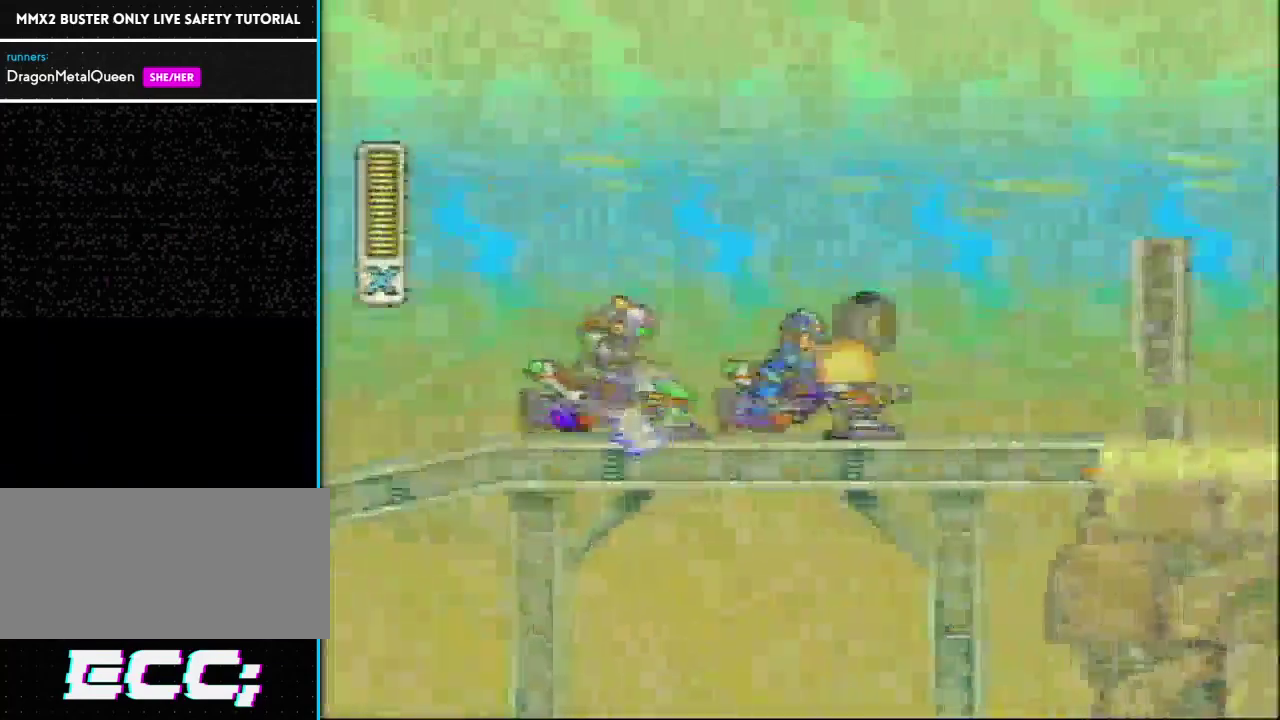
{"buttons": ["R1"], "events": []}
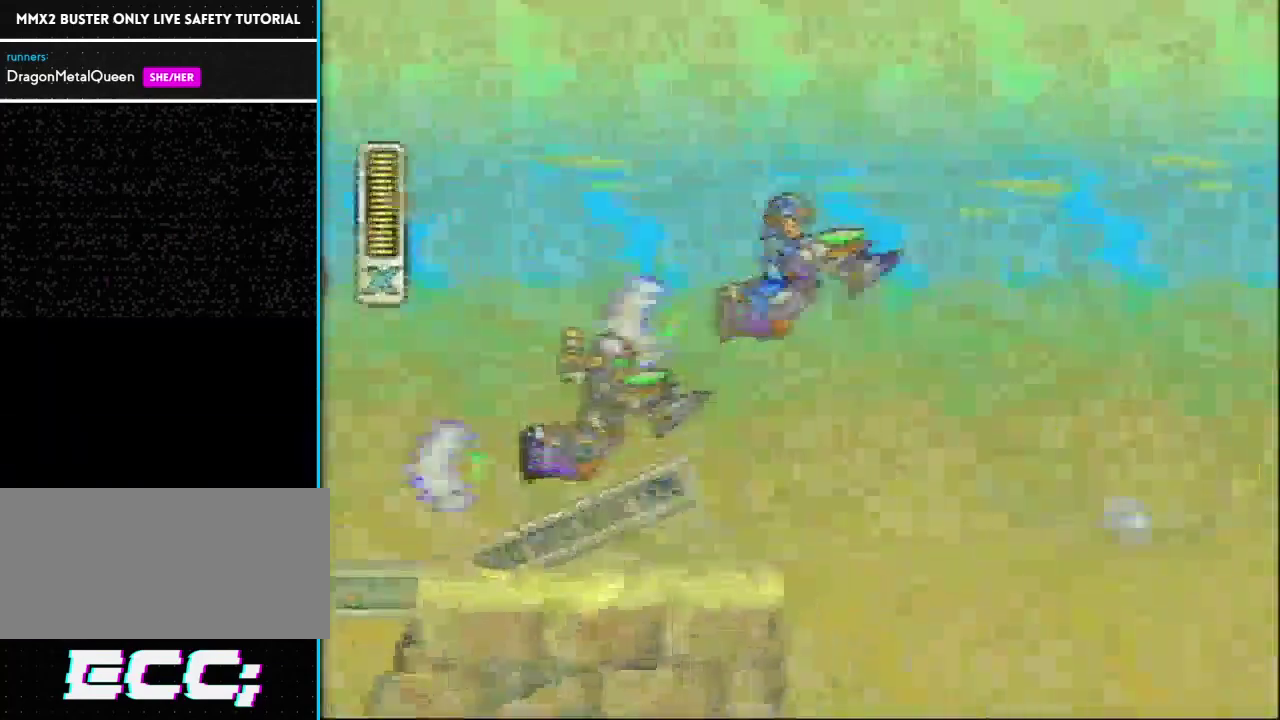
{"buttons": ["R1"], "events": [[183, "Y", "down"], [233, "Y", "up"], [300, "Y", "down"], [367, "Y", "up"]]}
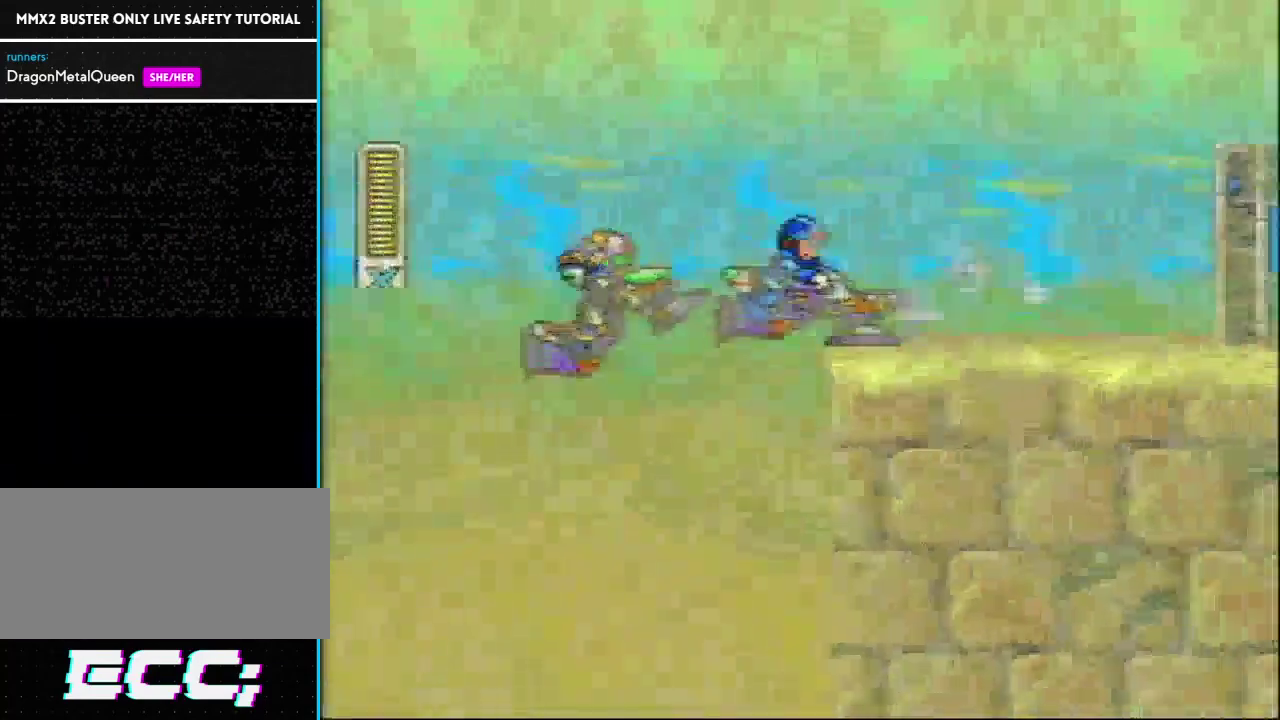
{"buttons": ["R1"], "events": [[117, "L1", "down"], [467, "L1", "up"]]}
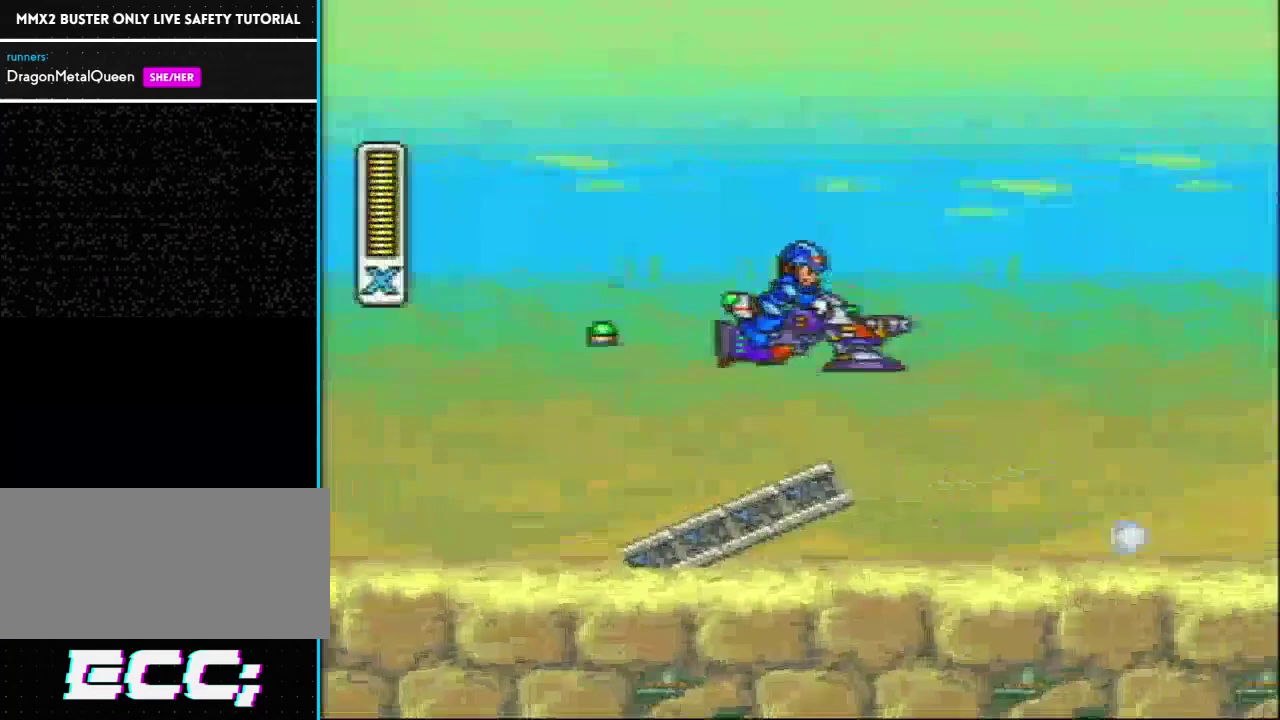
{"buttons": ["R1"], "events": []}
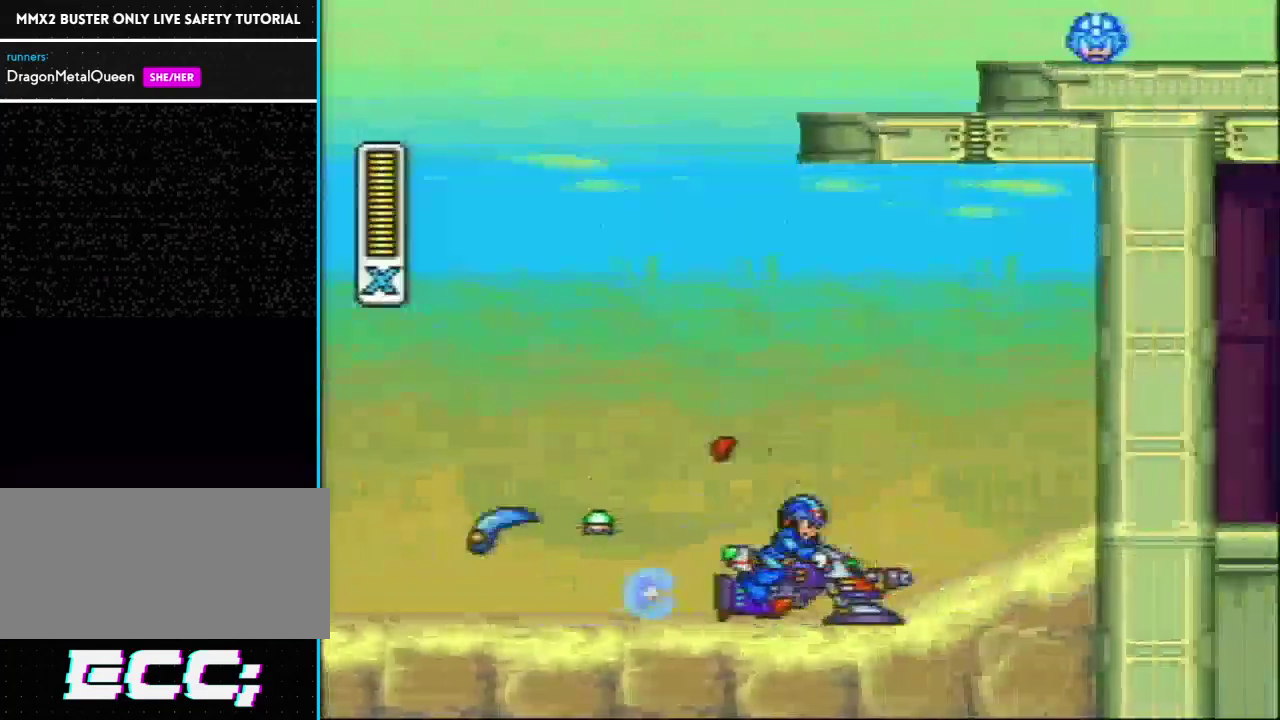
{"buttons": ["R1"], "events": []}
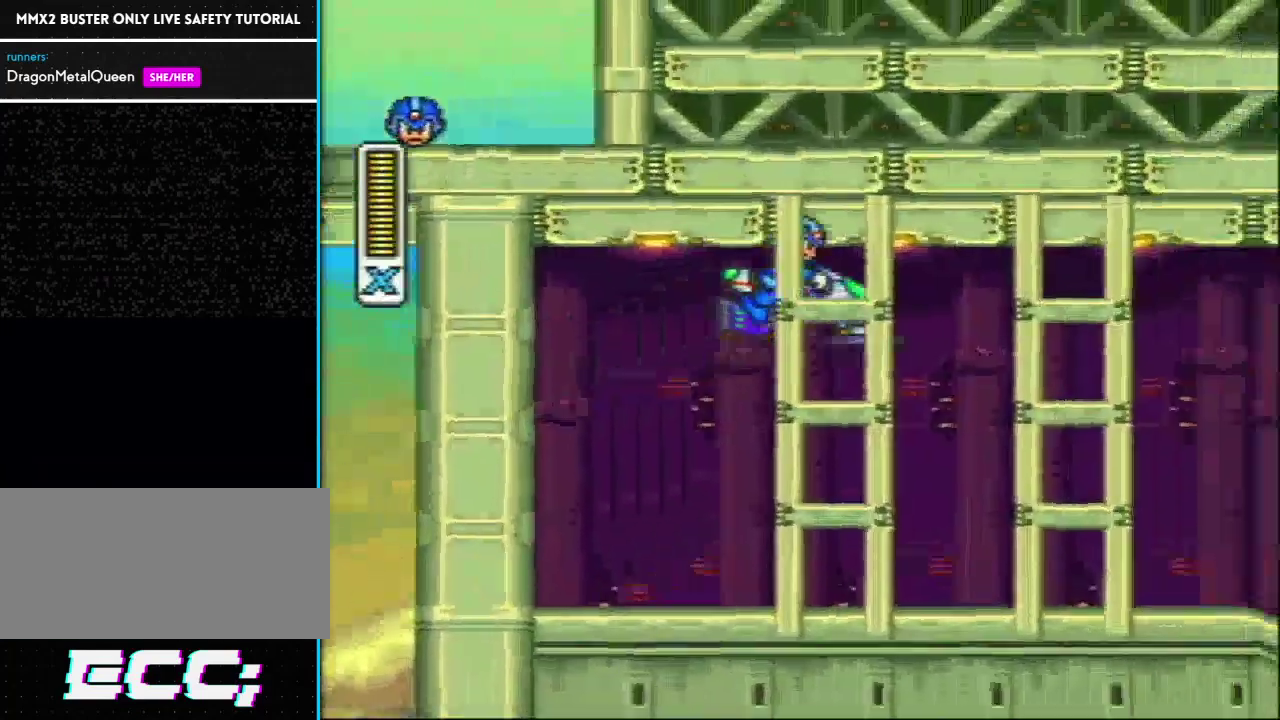
{"buttons": ["R1"], "events": []}
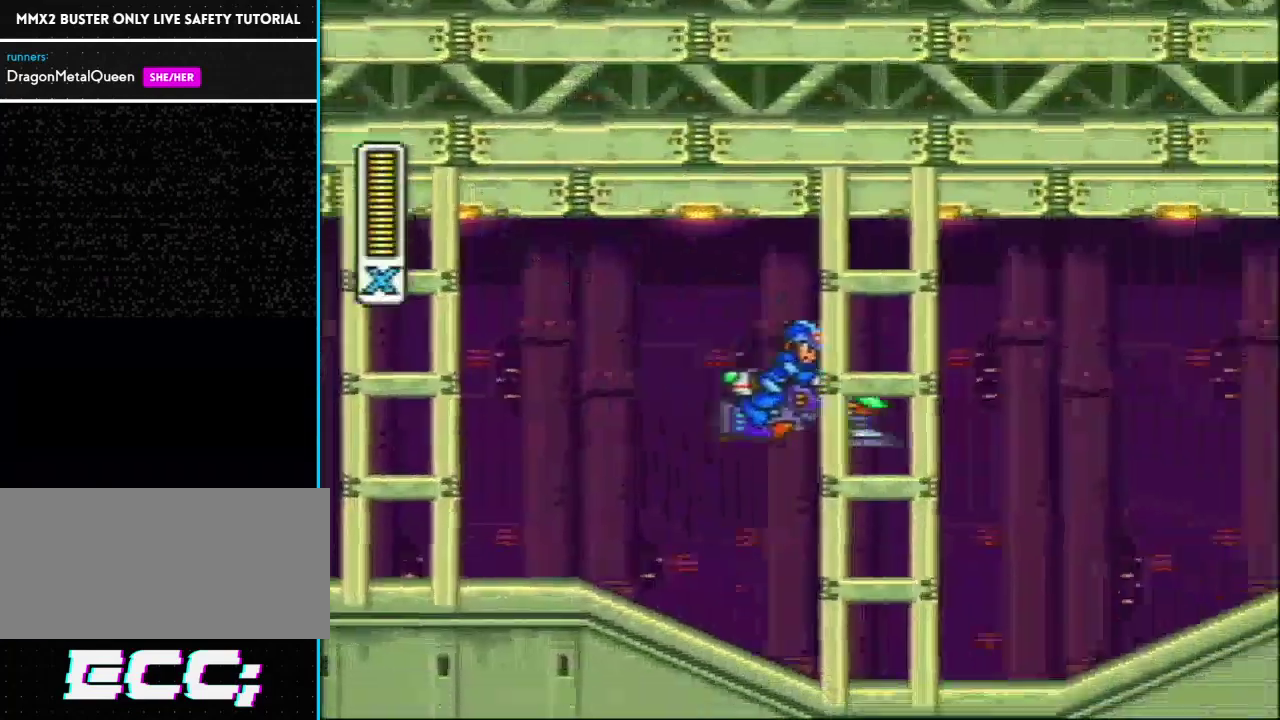
{"buttons": ["R1"], "events": []}
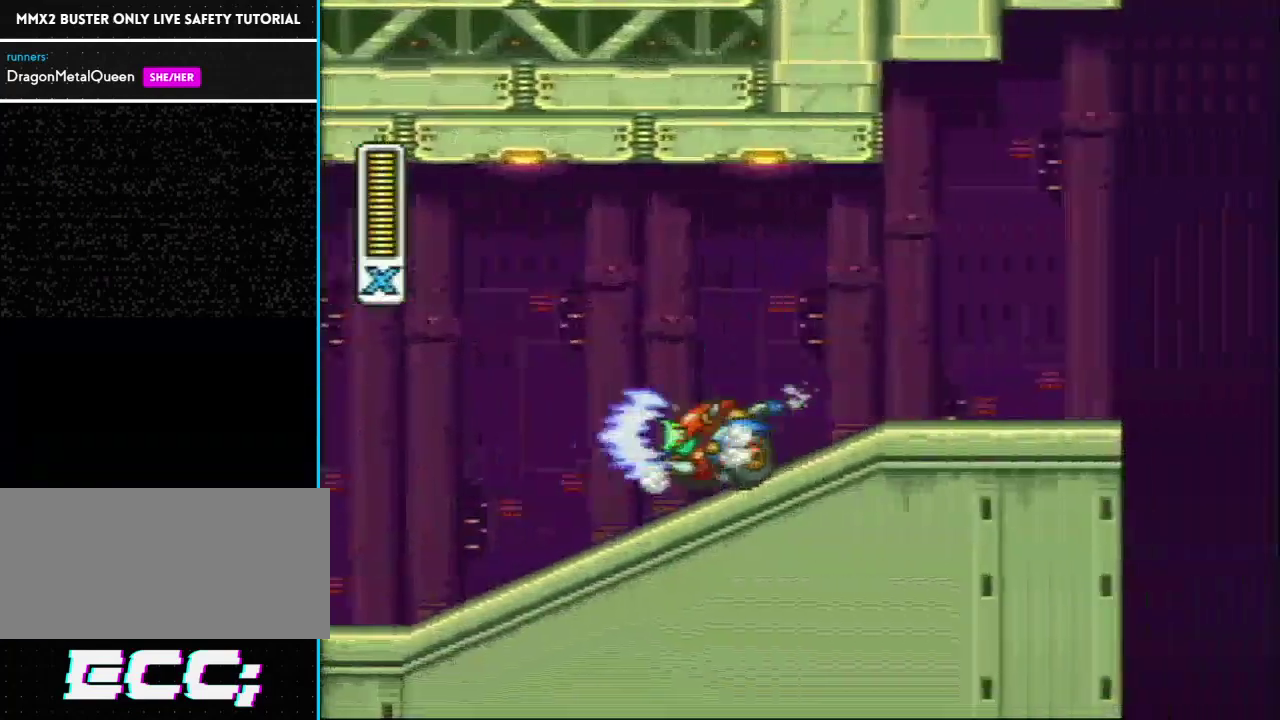
{"buttons": ["R1"], "events": []}
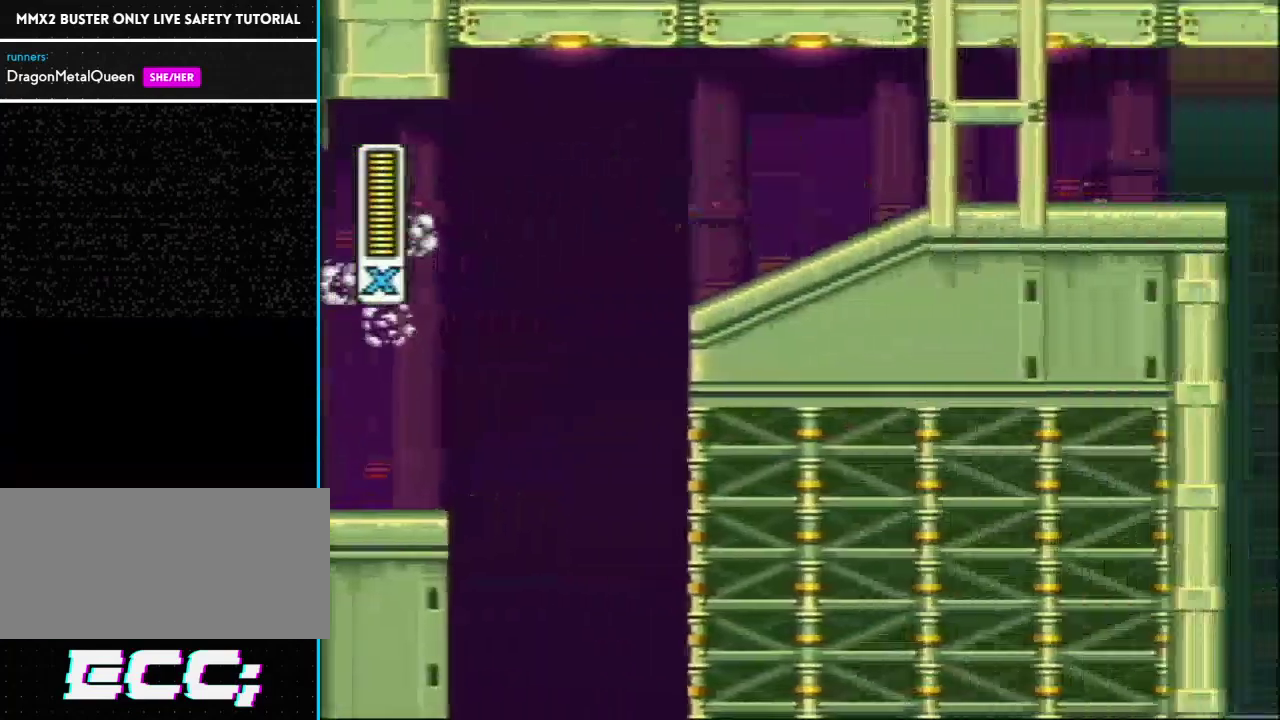
{"buttons": ["R1"], "events": []}
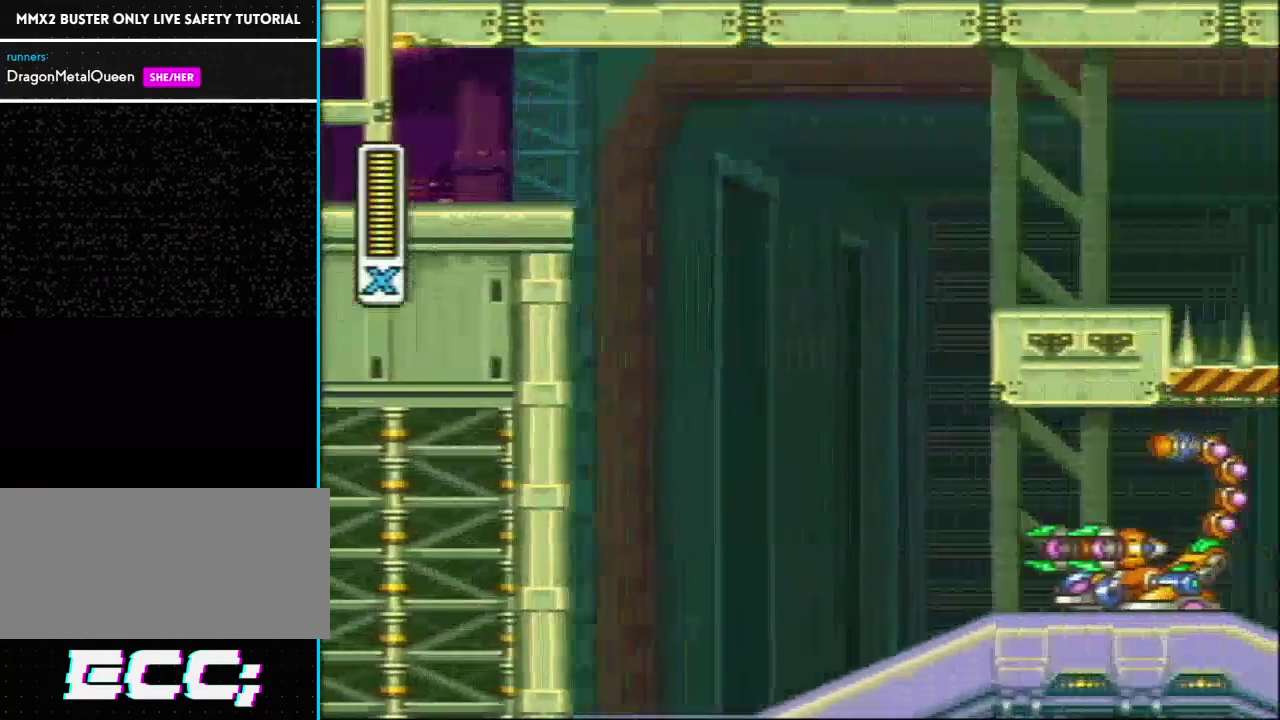
{"buttons": ["R1"], "events": []}
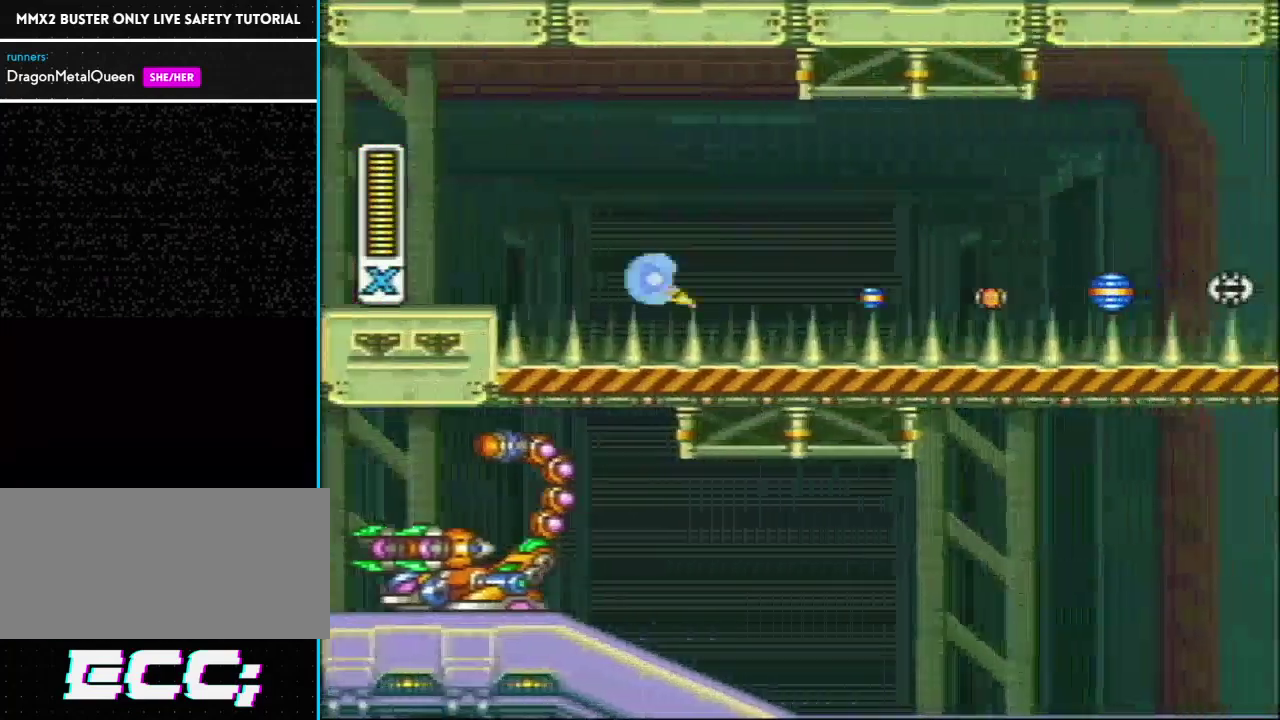
{"buttons": ["DPAD_UP", "DPAD_LEFT"], "events": [[167, "DPAD_LEFT", "down"], [217, "R1", "up"], [300, "DPAD_UP", "down"]]}
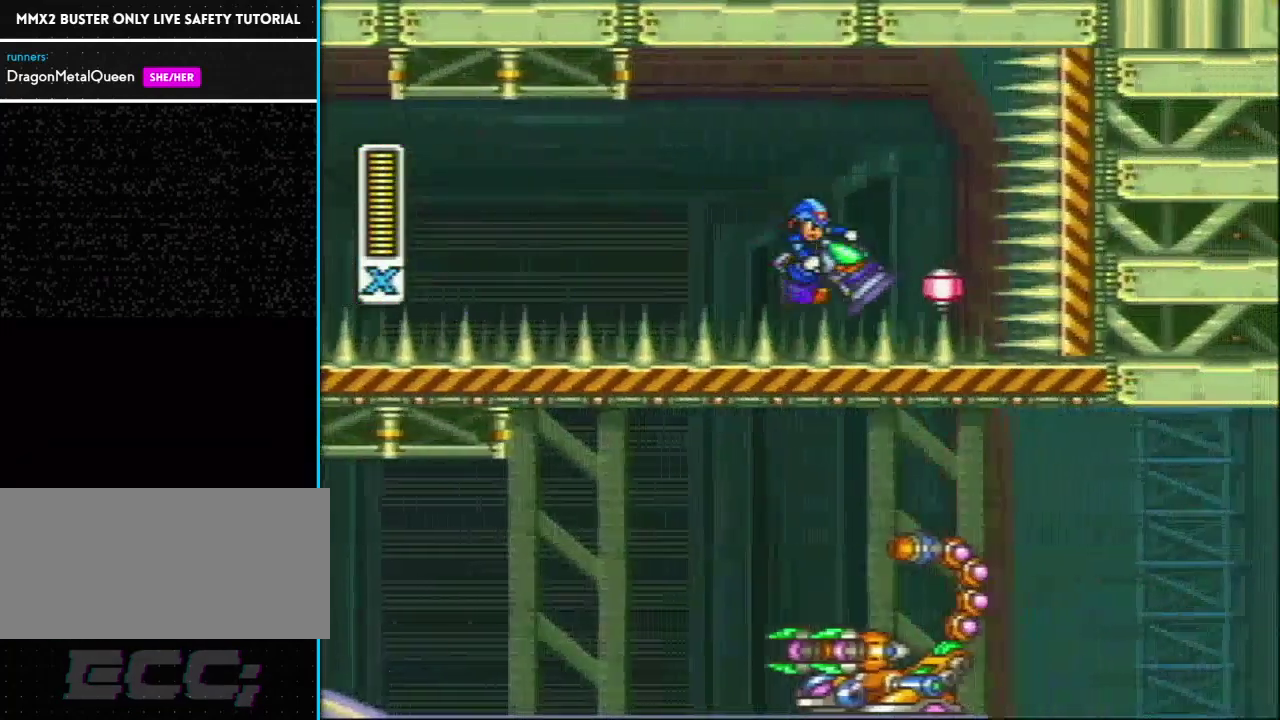
{"buttons": ["DPAD_LEFT"], "events": [[33, "DPAD_UP", "up"]]}
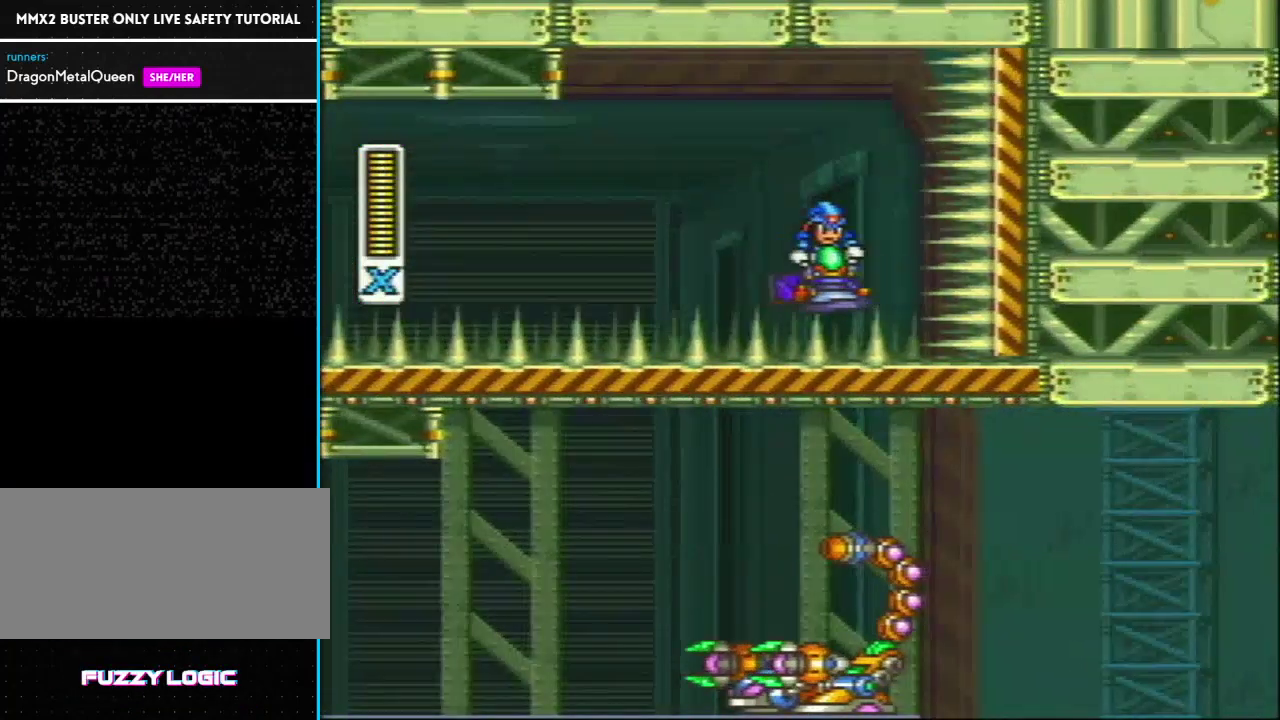
{"buttons": ["DPAD_LEFT"], "events": []}
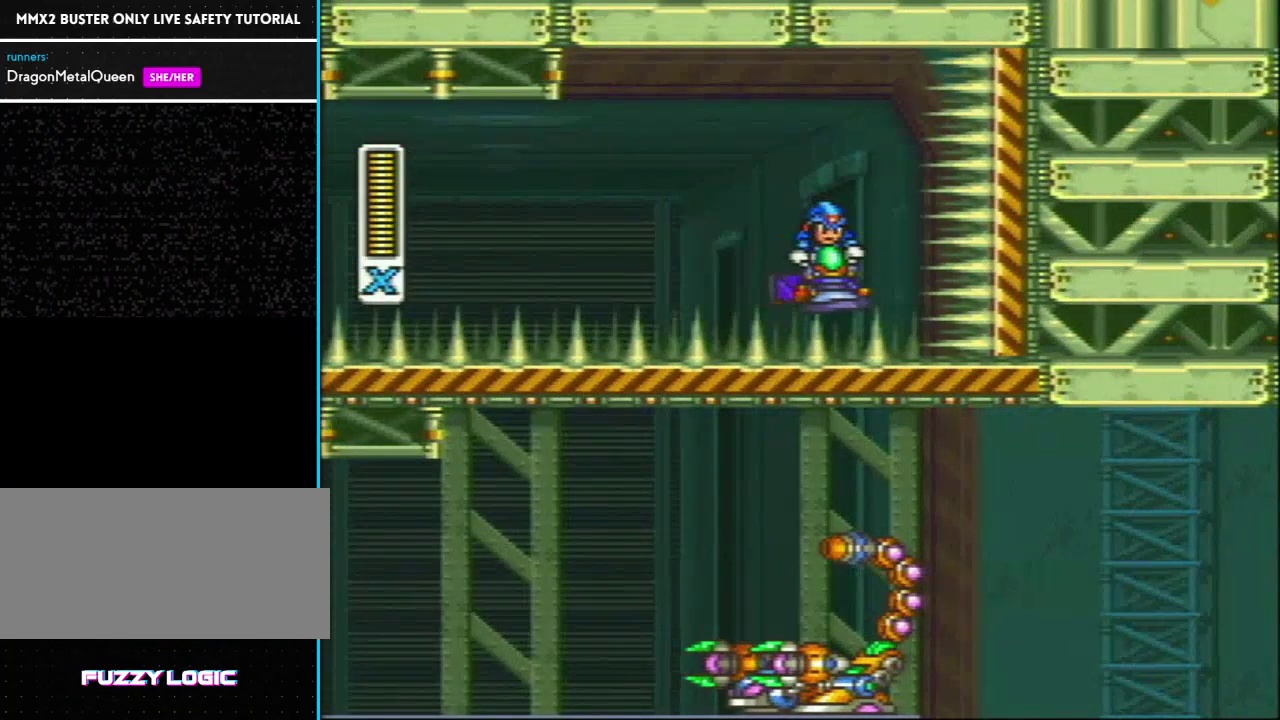
{"buttons": ["DPAD_LEFT"], "events": []}
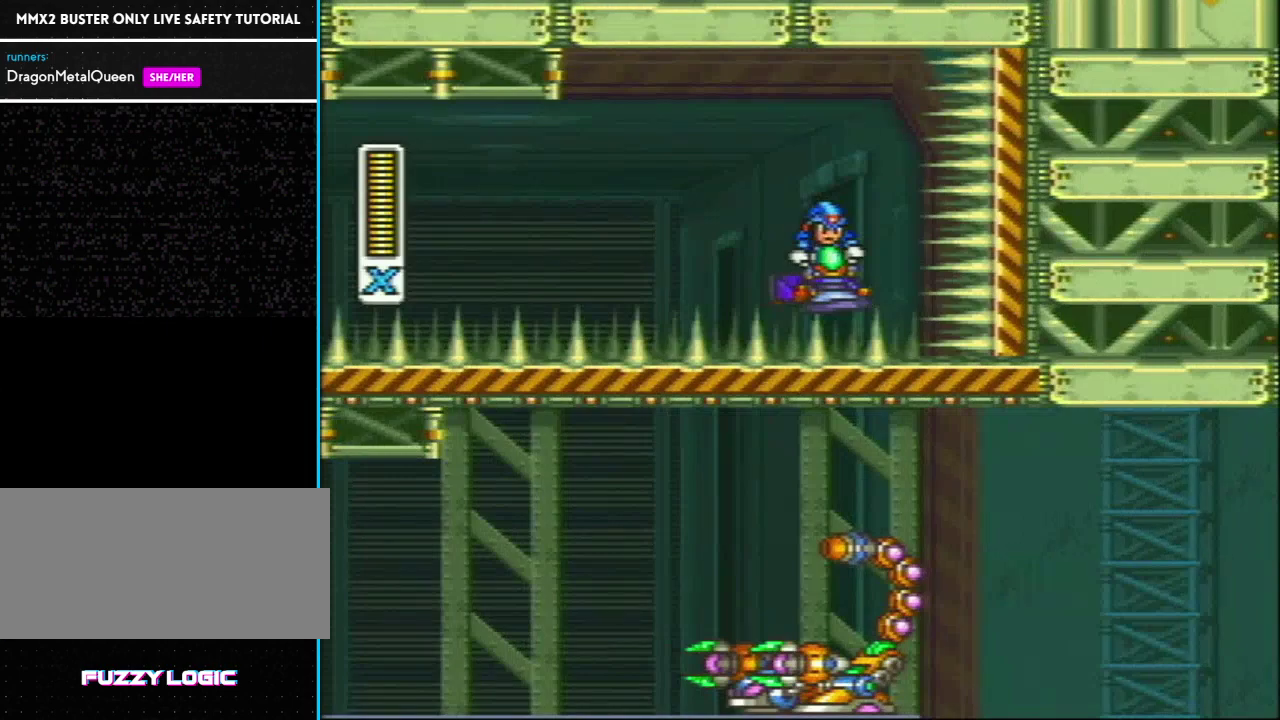
{"buttons": ["DPAD_LEFT"], "events": []}
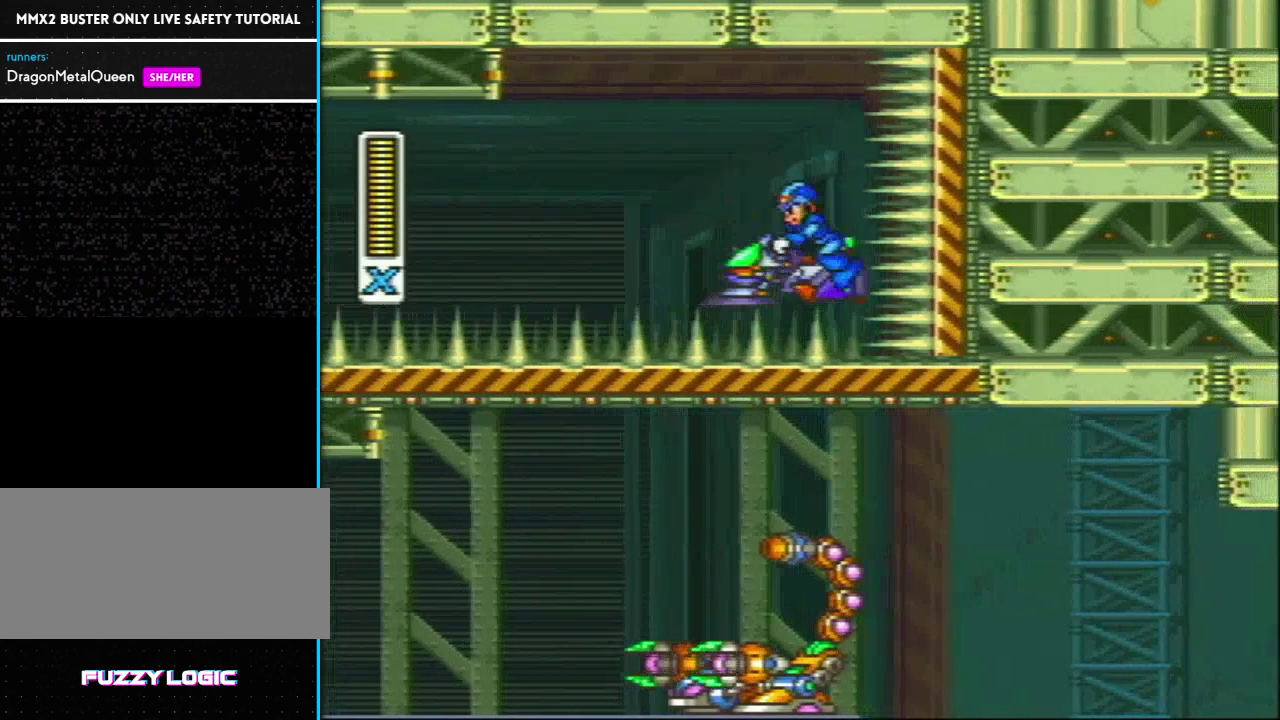
{"buttons": ["R1"], "events": [[250, "R1", "down"], [483, "DPAD_LEFT", "up"]]}
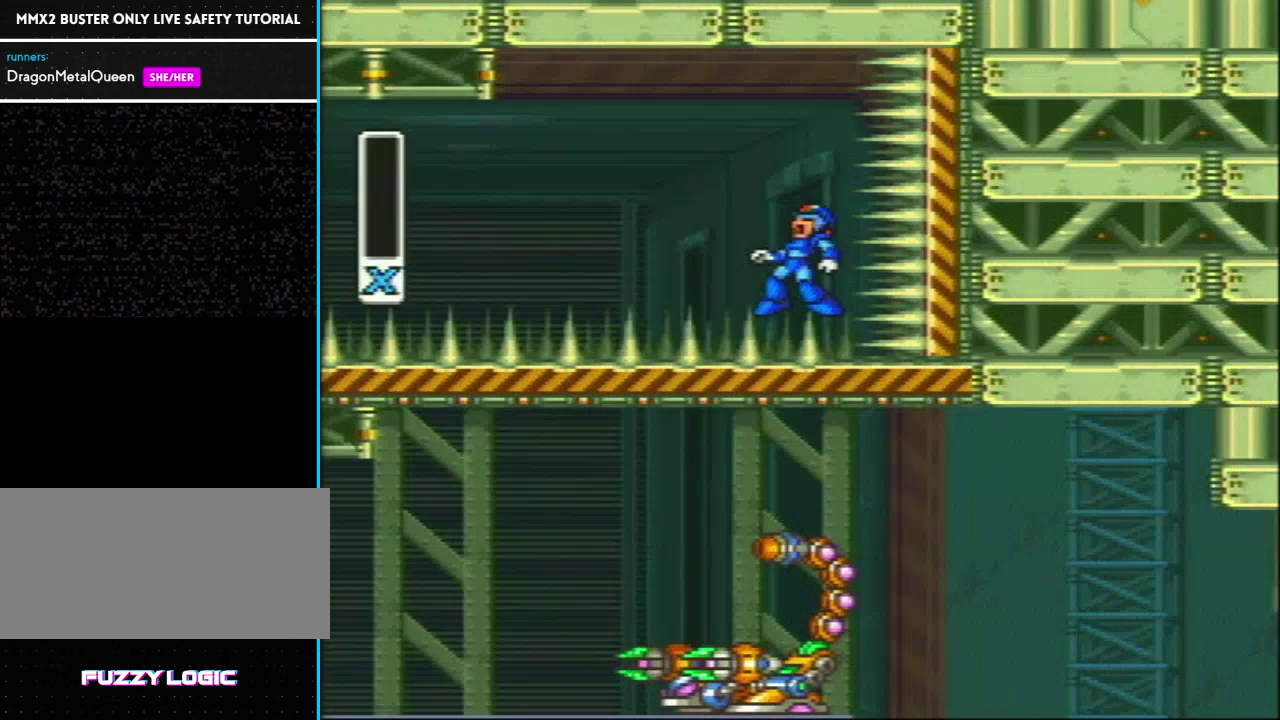
{"buttons": [], "events": [[167, "R1", "up"]]}